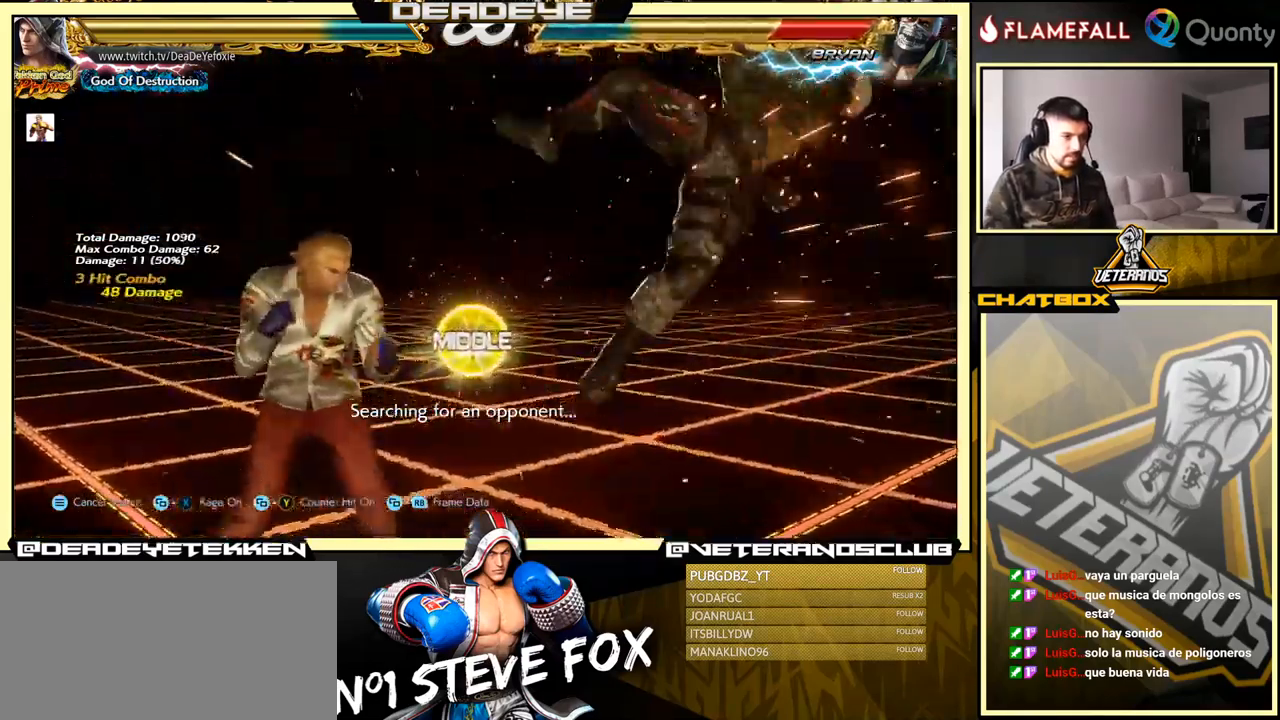
Gameplay with a controller (arcade stick); each line is a JSON object with the inputs held at the frame after it. "events" lists button and stick changes between this image and that frame as [ms after this image, input, new state], when the widget could be followed in between. Not read: L3 R3.
{"buttons": ["CROSS", "TRIANGLE"], "left_stick": "right", "events": [[150, "SQUARE", "up"], [334, "CROSS", "down"], [334, "left_stick", "right"], [417, "TRIANGLE", "down"]]}
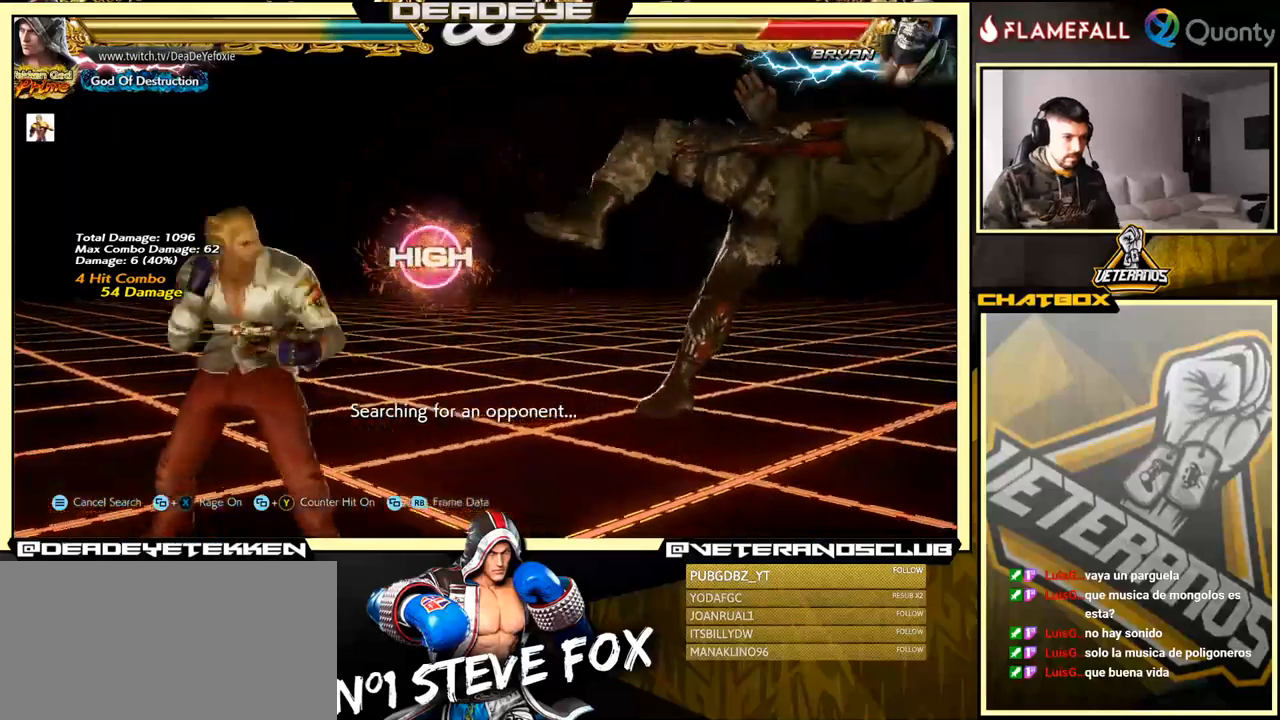
{"buttons": [], "left_stick": "center", "events": [[100, "TRIANGLE", "up"], [434, "CROSS", "up"], [500, "left_stick", "center"]]}
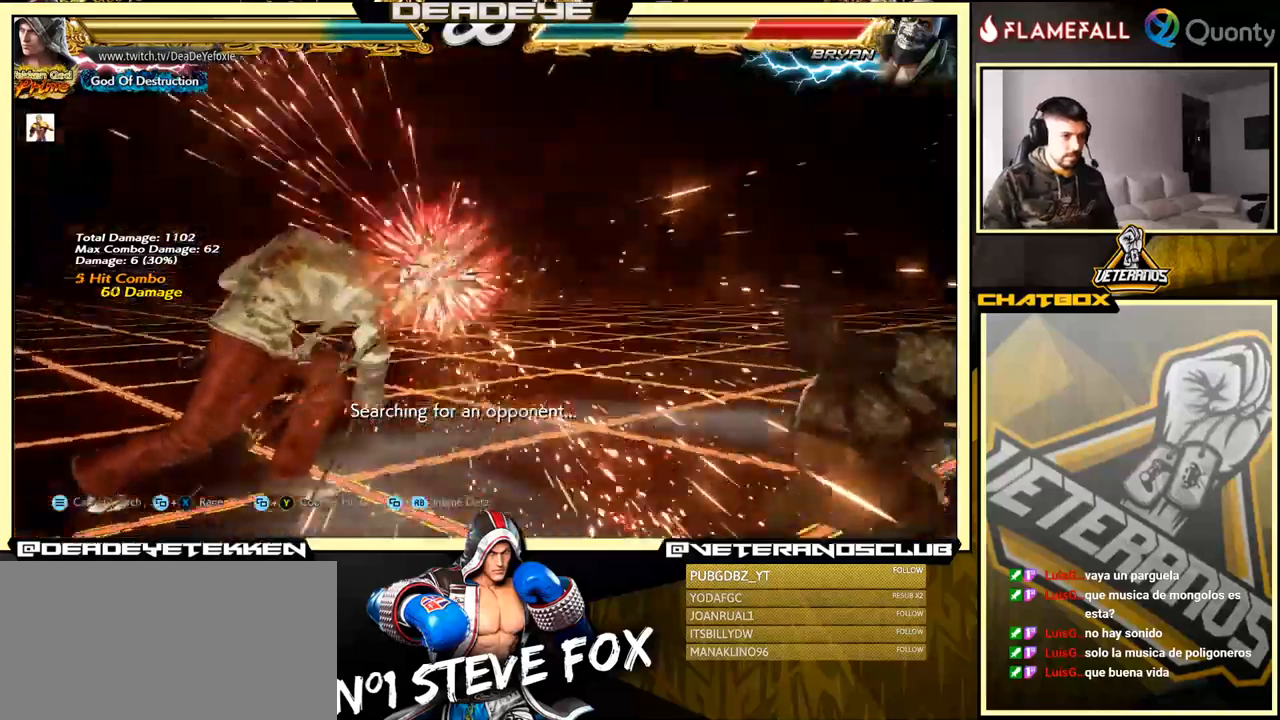
{"buttons": [], "left_stick": "right", "events": [[267, "left_stick", "right"], [350, "left_stick", "center"], [400, "left_stick", "right"]]}
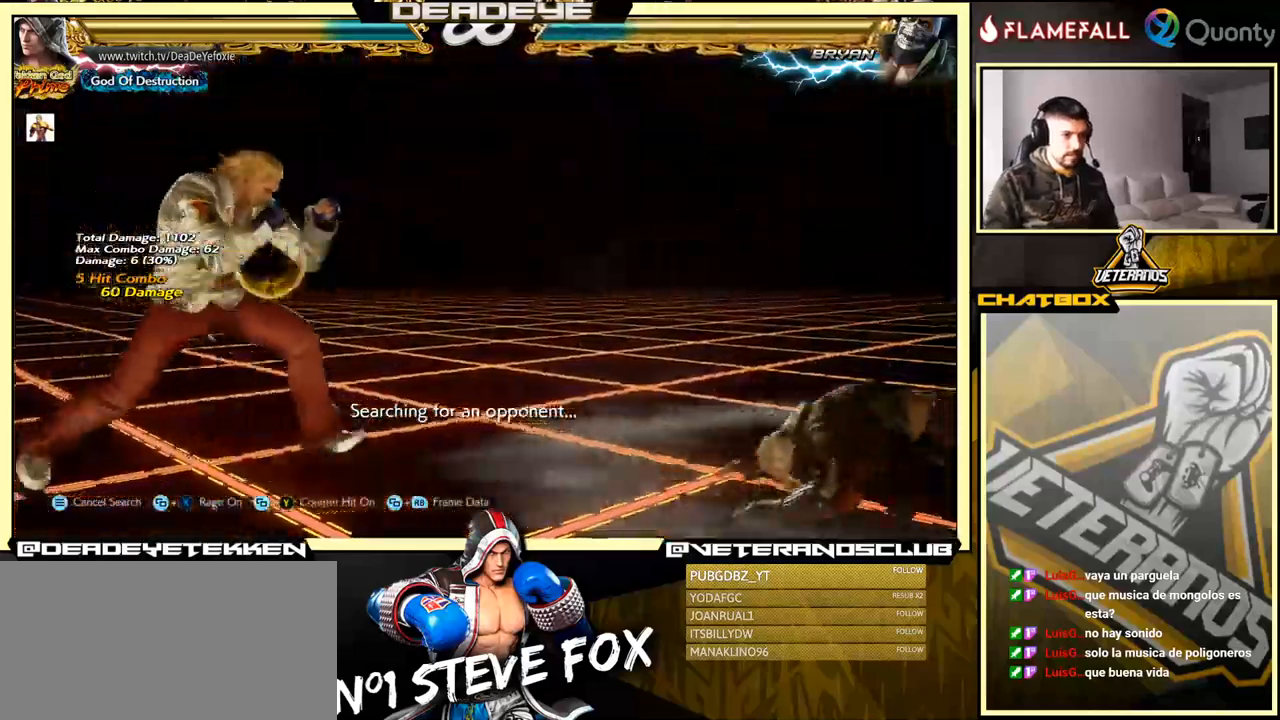
{"buttons": [], "left_stick": "center", "events": [[234, "left_stick", "center"]]}
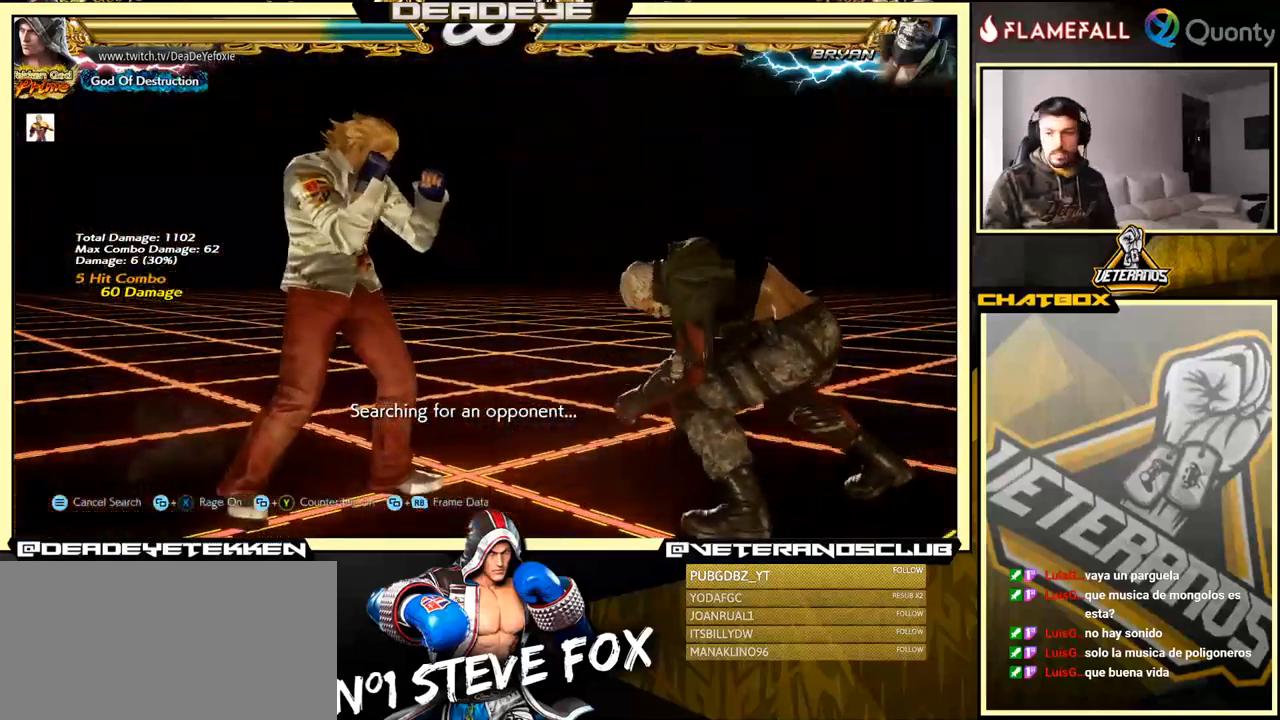
{"buttons": [], "left_stick": "center", "events": []}
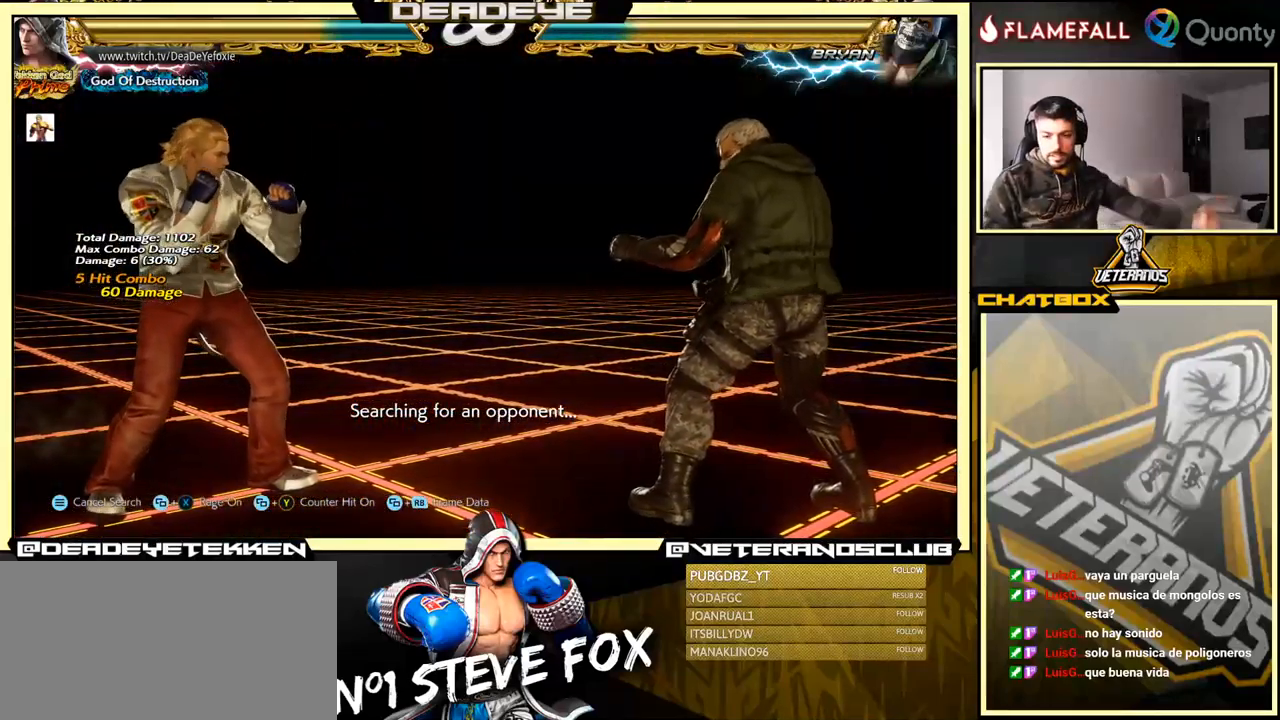
{"buttons": [], "left_stick": "right", "events": [[450, "left_stick", "right"]]}
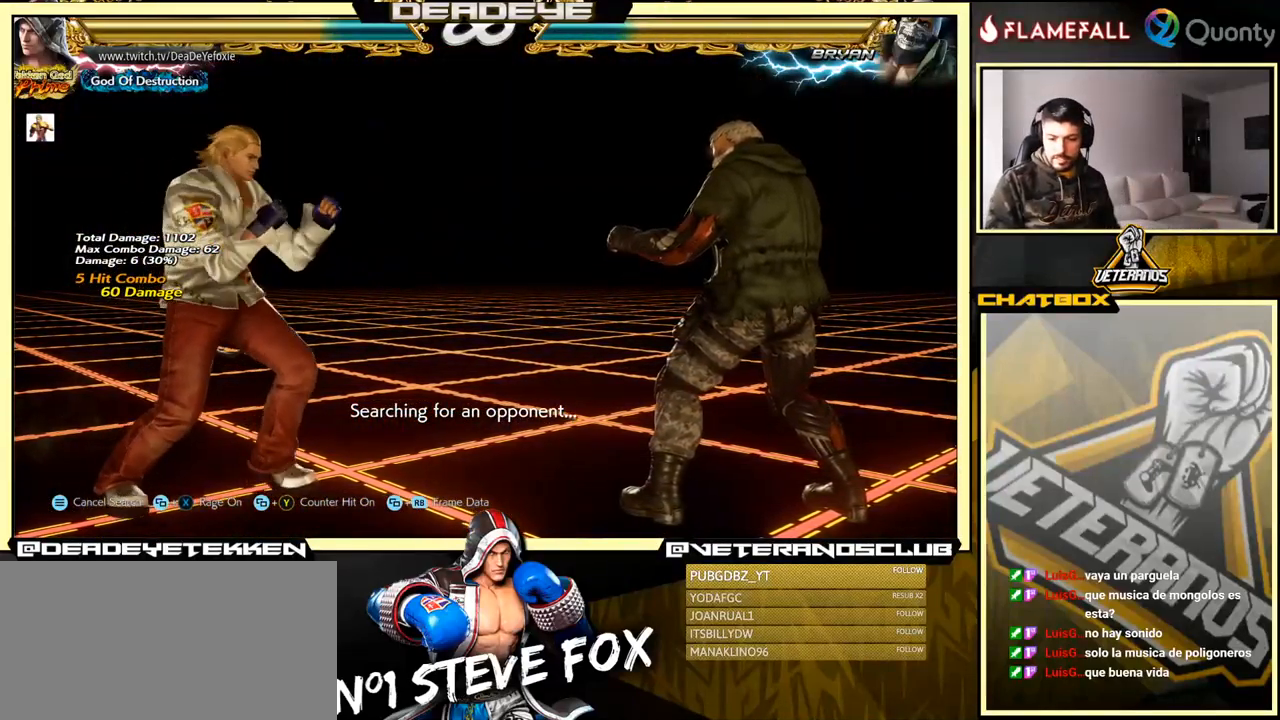
{"buttons": [], "left_stick": "center", "events": [[300, "left_stick", "center"], [367, "left_stick", "left"], [450, "left_stick", "center"]]}
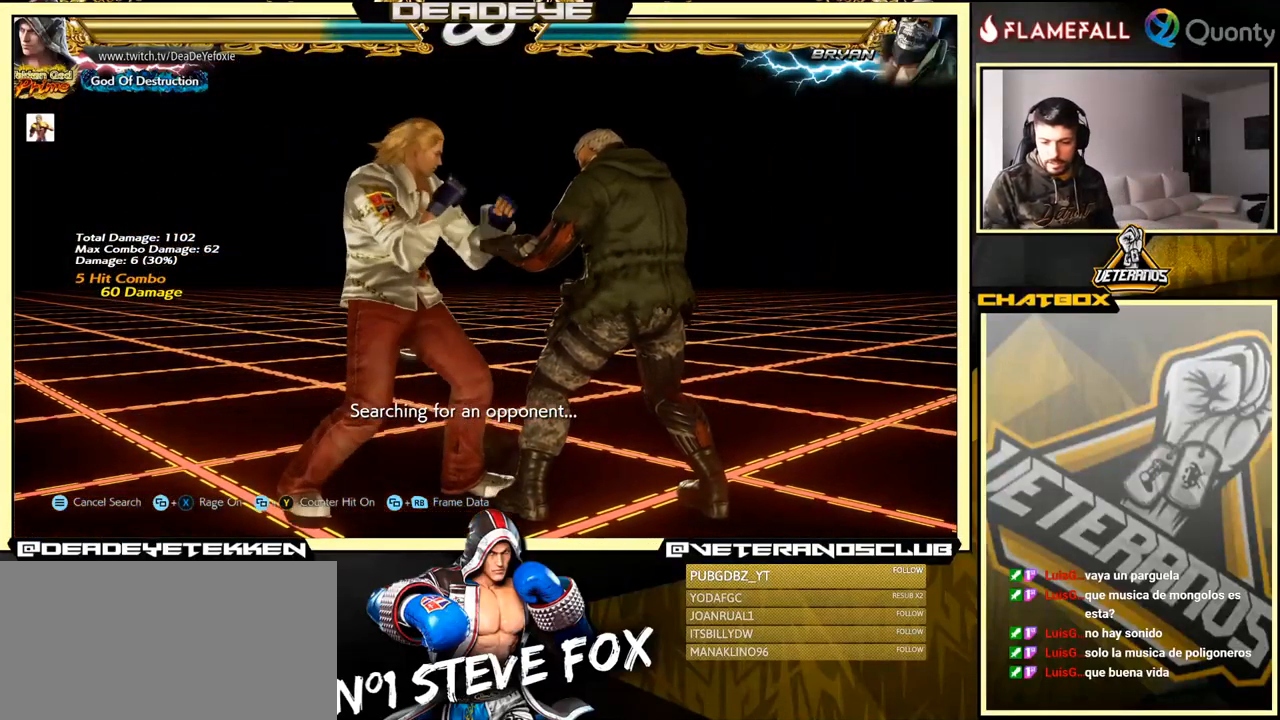
{"buttons": [], "left_stick": "right", "events": [[34, "left_stick", "left"], [184, "left_stick", "down-left"], [350, "left_stick", "left"], [450, "left_stick", "center"], [500, "left_stick", "right"]]}
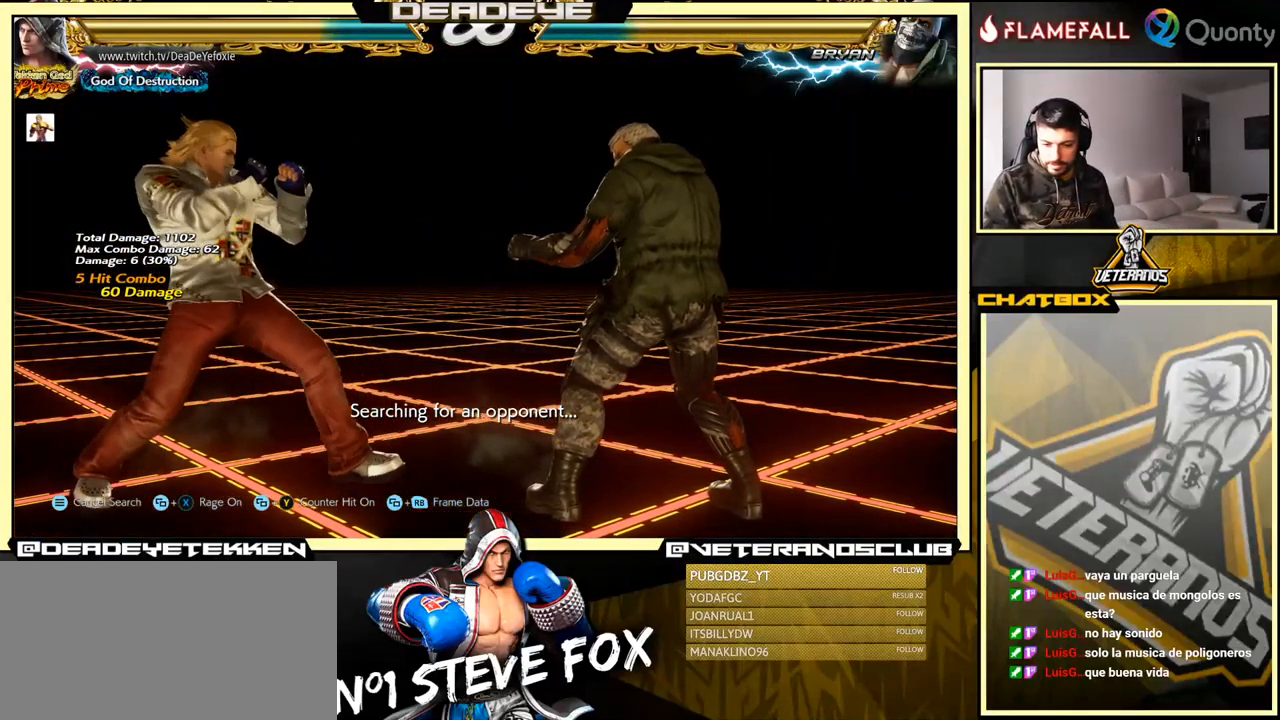
{"buttons": ["CROSS"], "left_stick": "down-right", "events": [[84, "left_stick", "center"], [134, "left_stick", "right"], [284, "left_stick", "down-right"], [300, "TRIANGLE", "down"], [434, "CROSS", "down"], [467, "TRIANGLE", "up"]]}
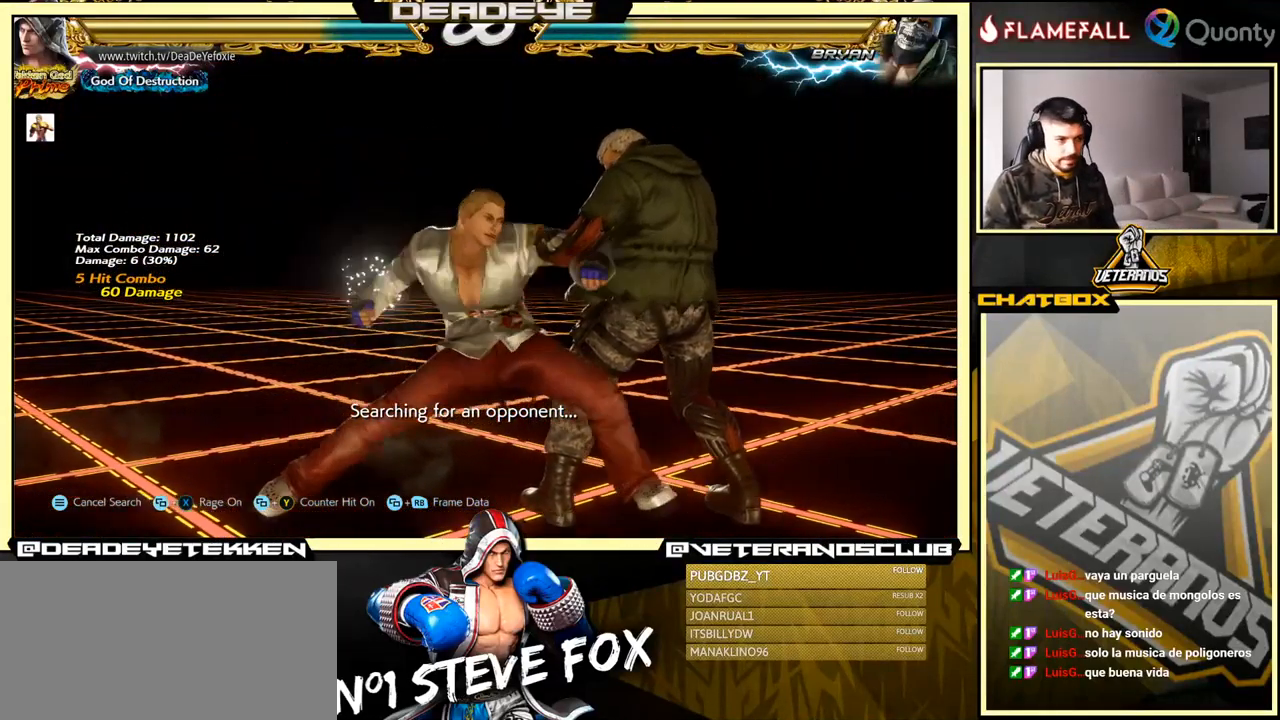
{"buttons": [], "left_stick": "down-left", "events": [[17, "left_stick", "right"], [84, "CROSS", "up"], [184, "left_stick", "down-left"]]}
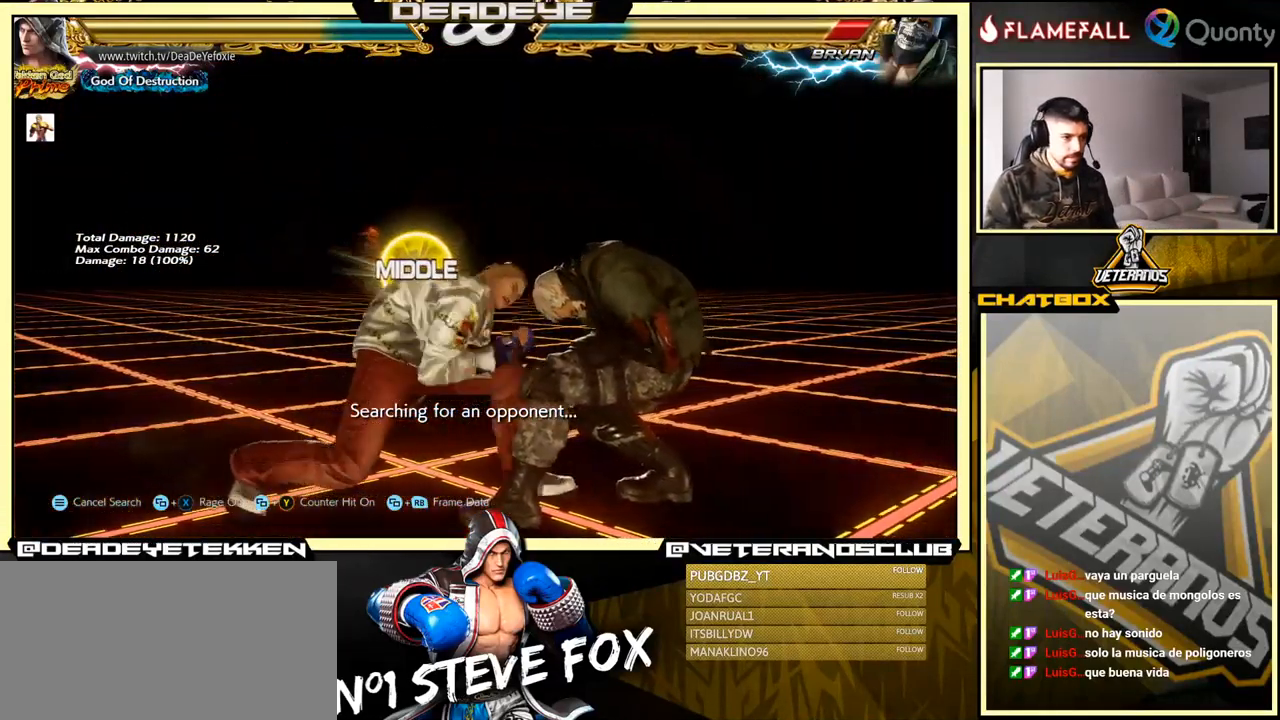
{"buttons": [], "left_stick": "right", "events": [[50, "left_stick", "center"], [100, "TRIANGLE", "down"], [100, "left_stick", "right"], [267, "TRIANGLE", "up"], [300, "CROSS", "down"], [450, "CROSS", "up"]]}
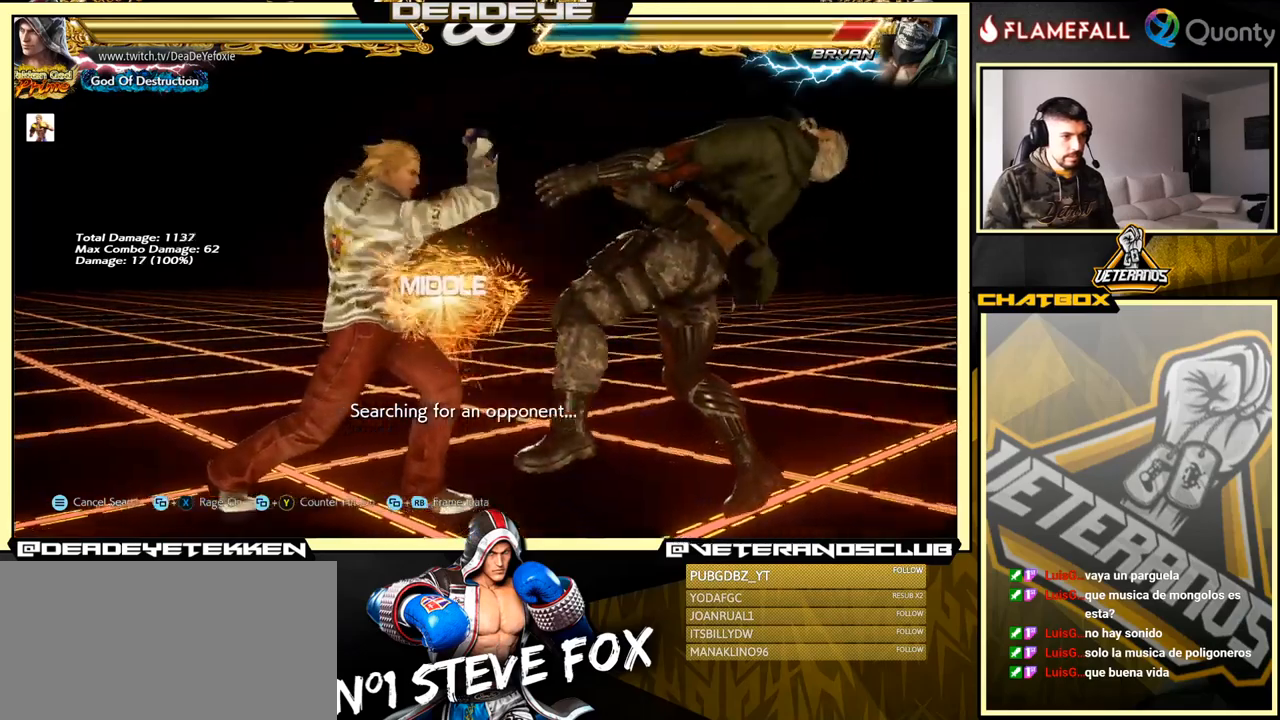
{"buttons": ["CROSS"], "left_stick": "right", "events": [[100, "left_stick", "down-left"], [300, "TRIANGLE", "down"], [334, "left_stick", "right"], [384, "TRIANGLE", "up"], [450, "CROSS", "down"]]}
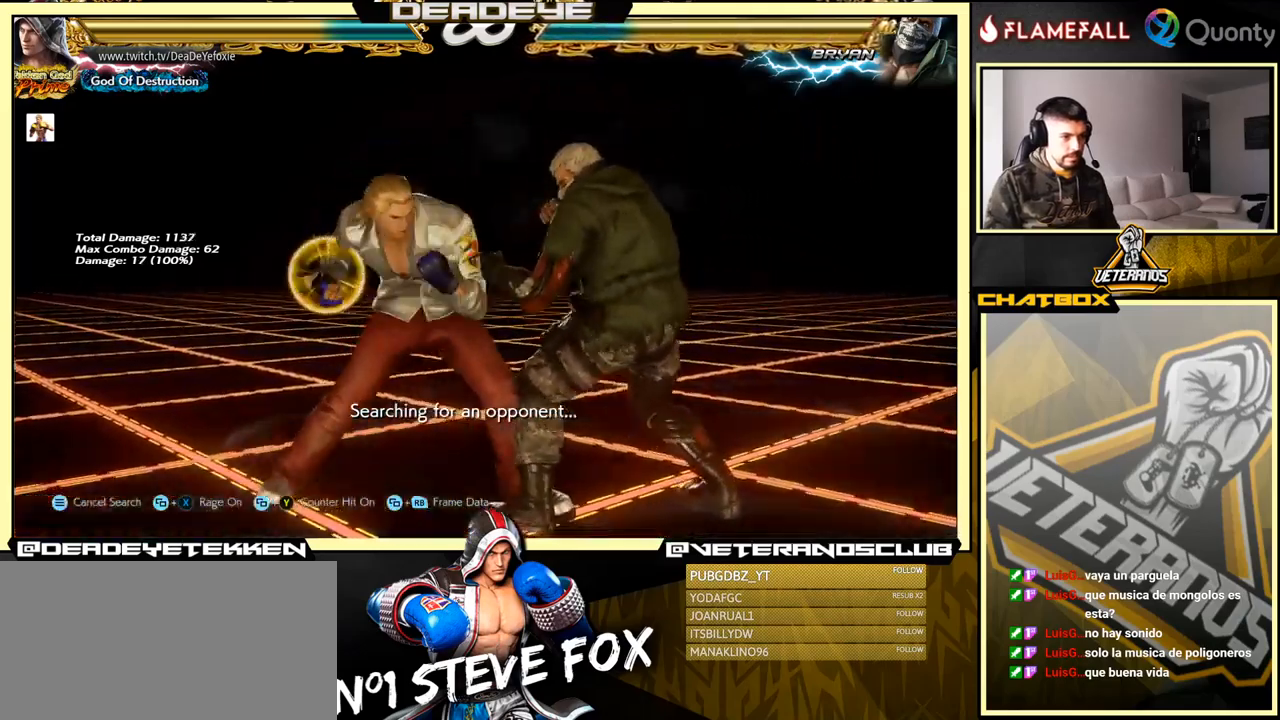
{"buttons": ["SQUARE"], "left_stick": "left", "events": [[34, "CROSS", "up"], [117, "left_stick", "down-left"], [484, "SQUARE", "down"], [500, "left_stick", "left"]]}
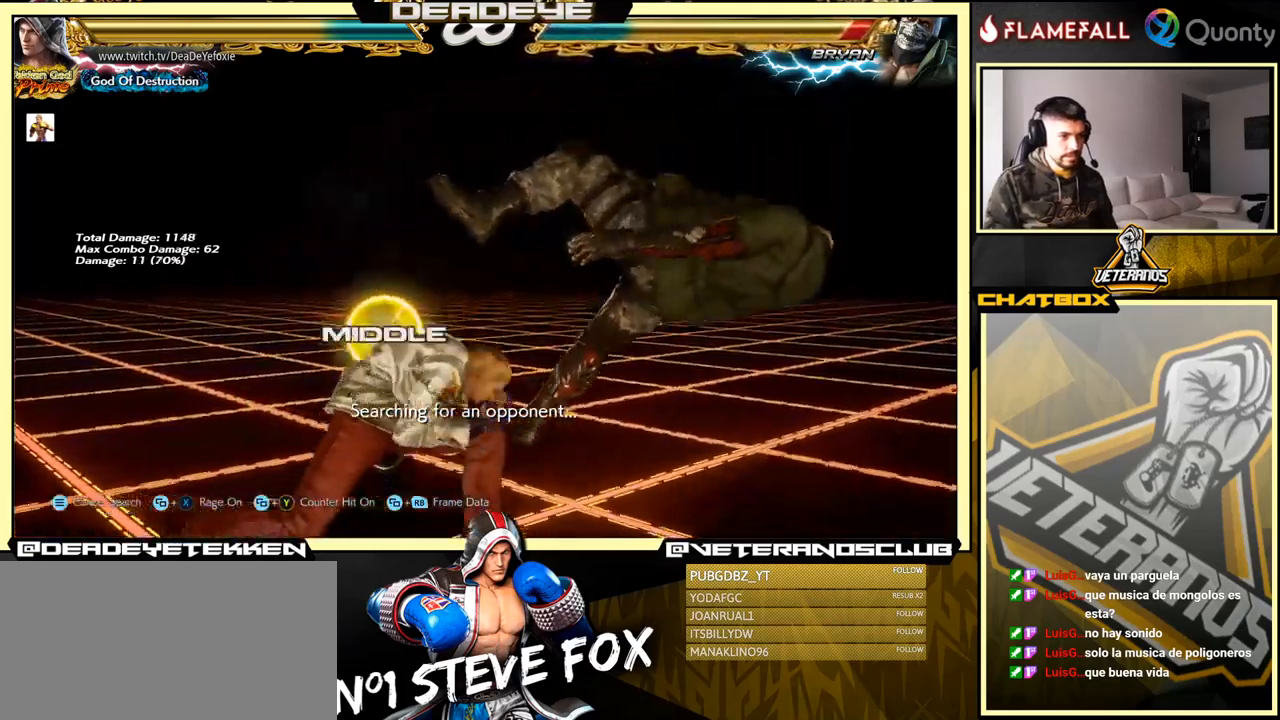
{"buttons": [], "left_stick": "center", "events": [[17, "left_stick", "center"], [50, "SQUARE", "up"]]}
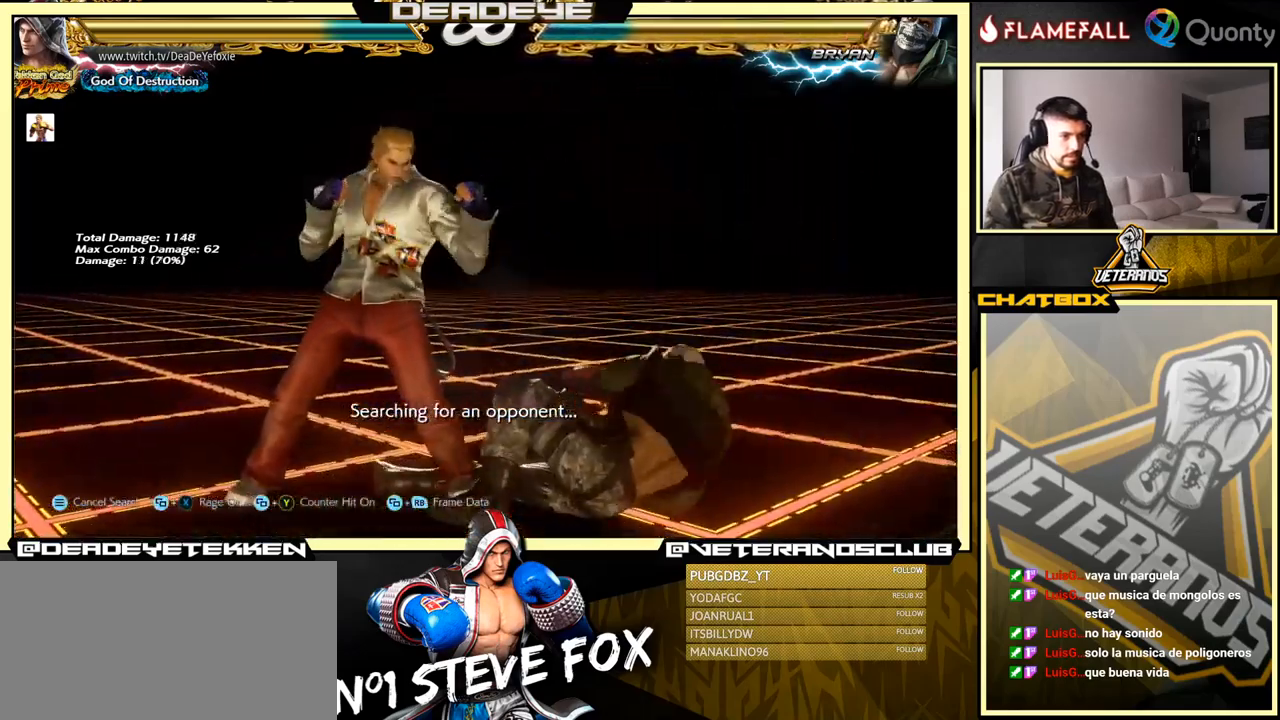
{"buttons": [], "left_stick": "down-left", "events": [[150, "left_stick", "right"], [350, "CROSS", "down"], [450, "CROSS", "up"], [467, "left_stick", "down-left"]]}
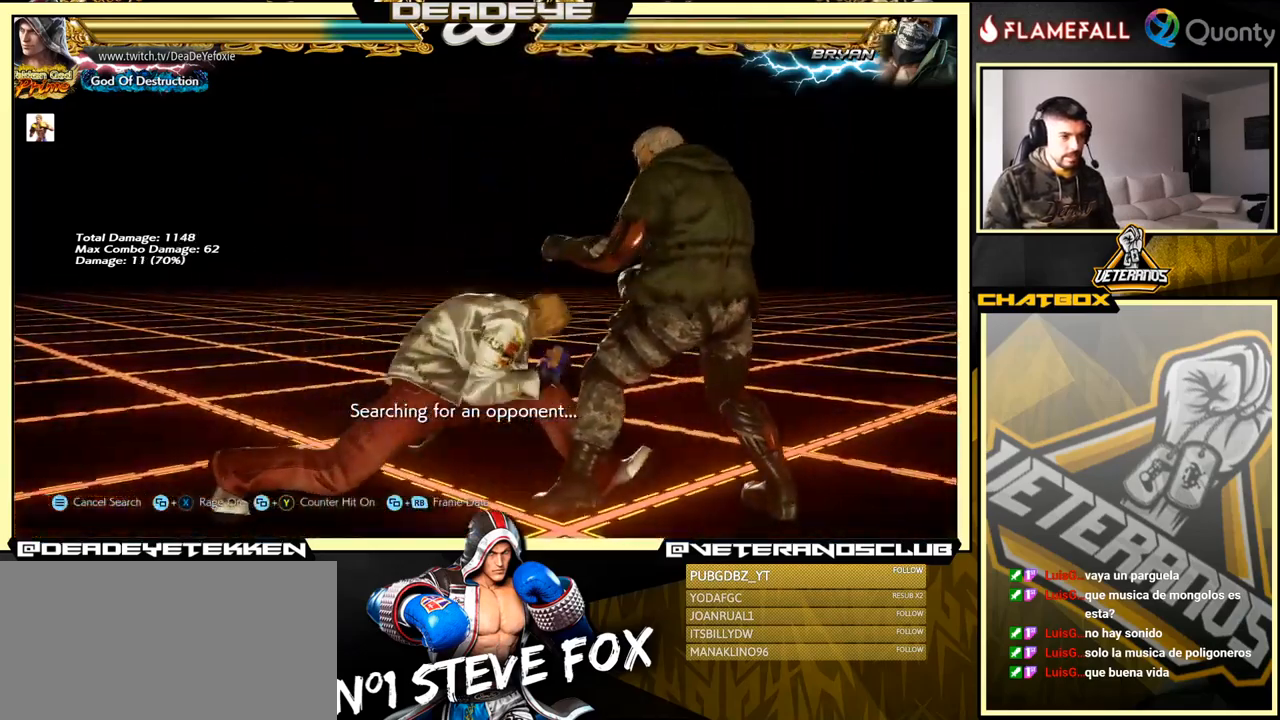
{"buttons": [], "left_stick": "right", "events": [[184, "left_stick", "center"], [200, "TRIANGLE", "down"], [234, "left_stick", "right"], [284, "TRIANGLE", "up"], [317, "CROSS", "down"], [434, "CROSS", "up"]]}
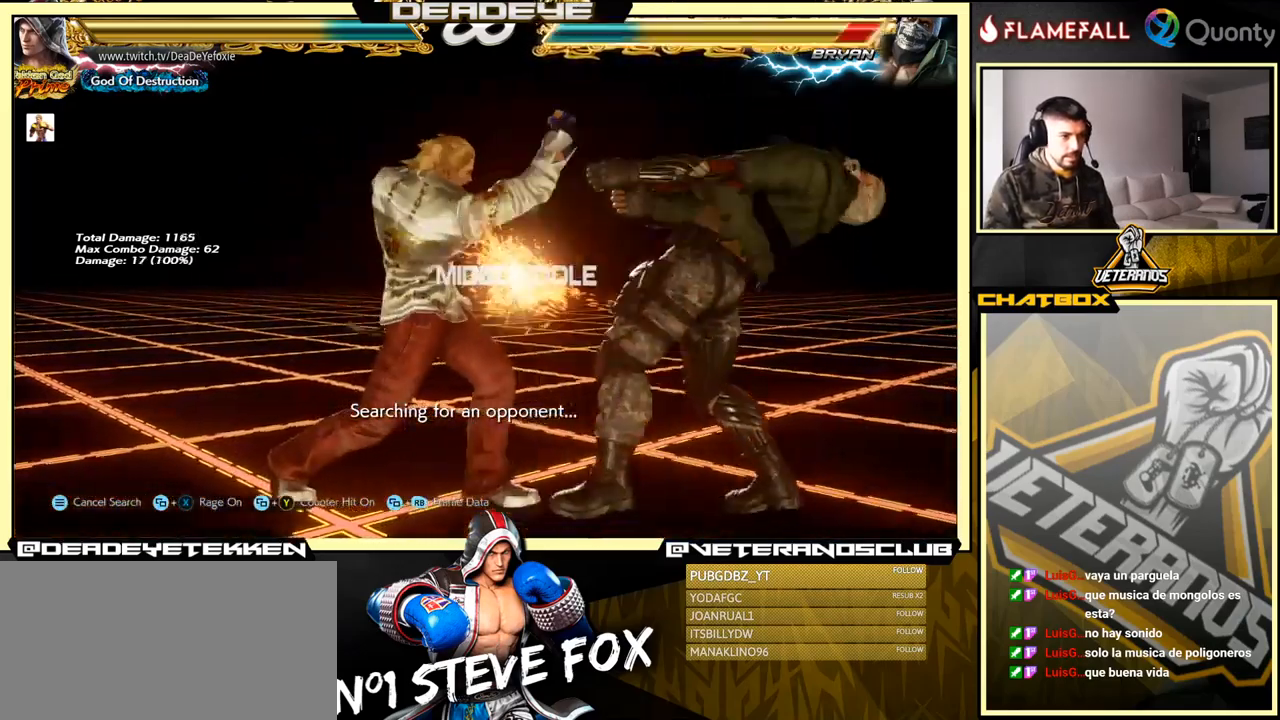
{"buttons": ["SQUARE"], "left_stick": "center", "events": [[67, "left_stick", "down-left"], [450, "left_stick", "center"], [484, "SQUARE", "down"]]}
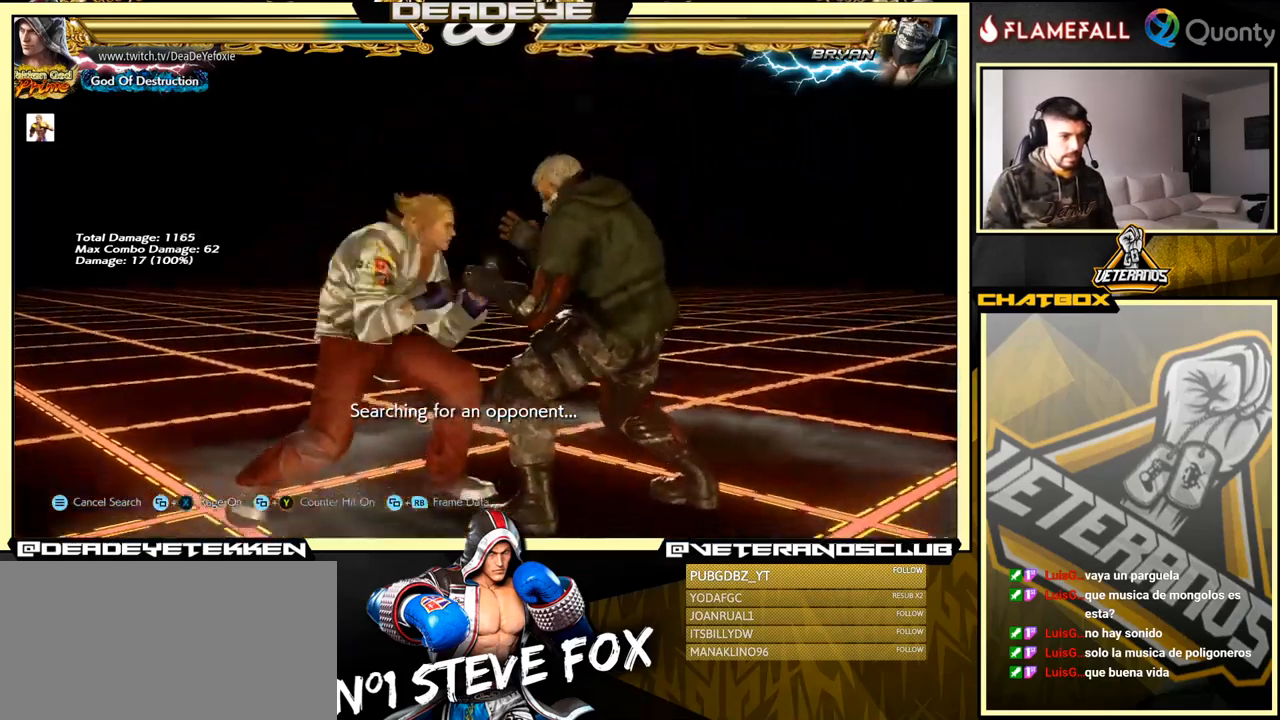
{"buttons": [], "left_stick": "down-right", "events": [[17, "left_stick", "right"], [50, "SQUARE", "up"], [250, "left_stick", "center"], [484, "left_stick", "down-right"]]}
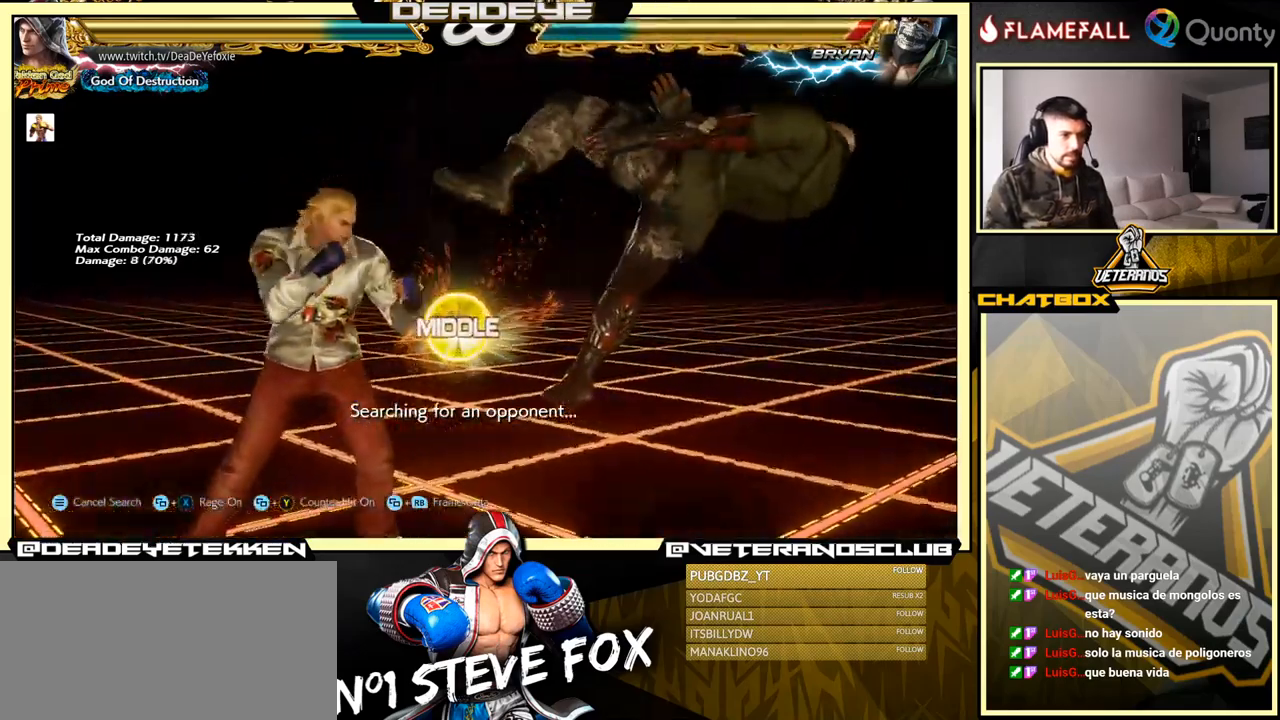
{"buttons": [], "left_stick": "left", "events": [[17, "SQUARE", "down"], [84, "SQUARE", "up"], [134, "TRIANGLE", "down"], [167, "TRIANGLE", "up"], [184, "left_stick", "left"], [200, "SQUARE", "down"], [250, "SQUARE", "up"], [317, "SQUARE", "down"], [350, "SQUARE", "up"]]}
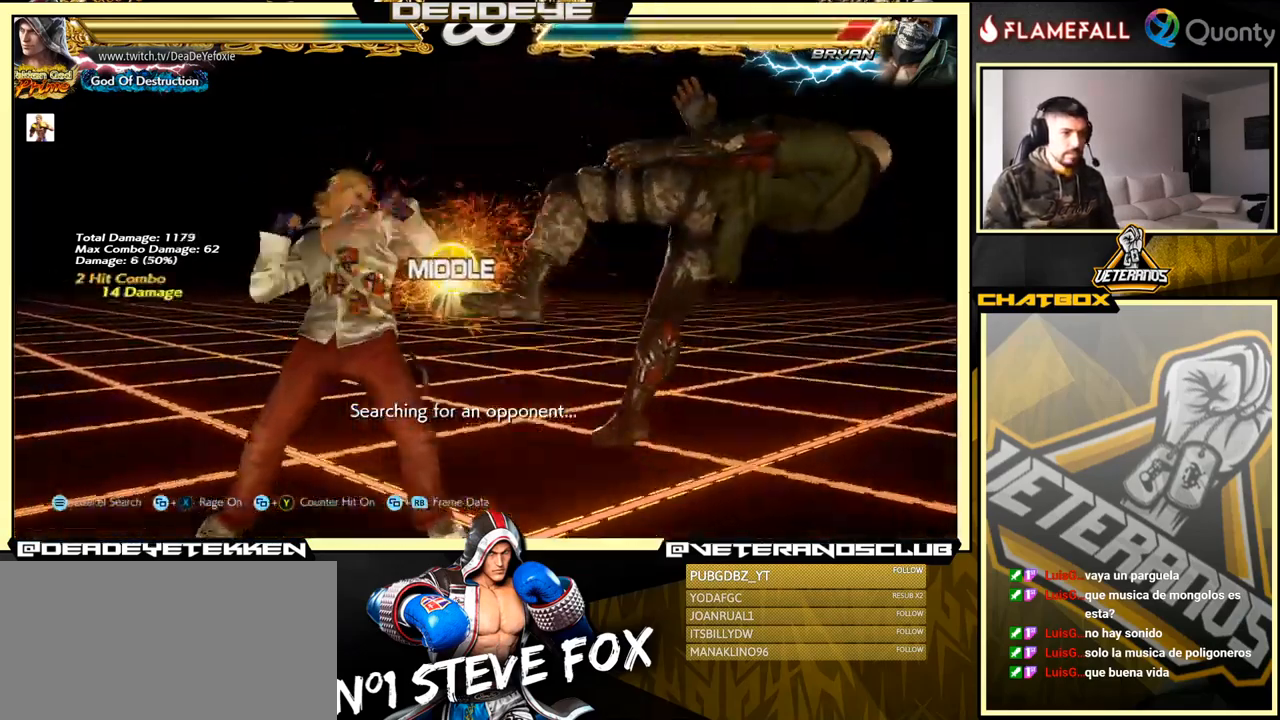
{"buttons": ["CROSS"], "left_stick": "right", "events": [[17, "SQUARE", "down"], [150, "SQUARE", "up"], [434, "left_stick", "right"], [450, "CROSS", "down"]]}
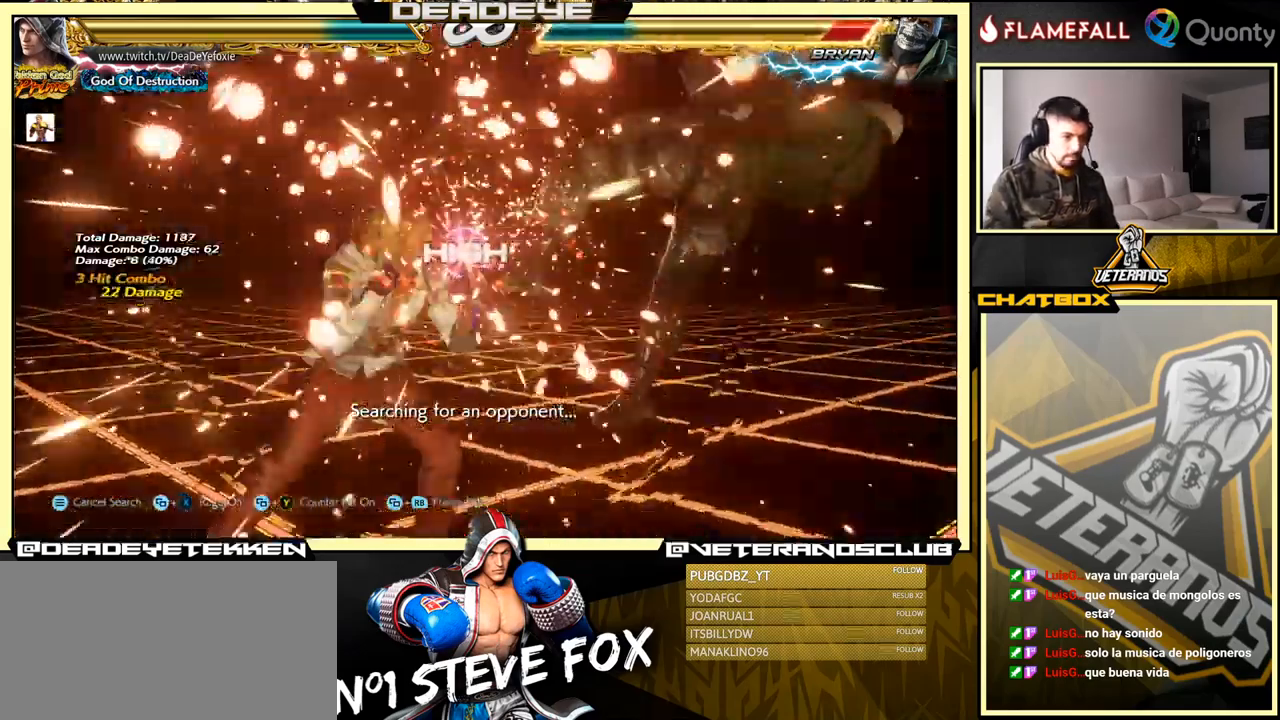
{"buttons": [], "left_stick": "center", "events": [[67, "CROSS", "up"], [117, "left_stick", "down-left"], [300, "left_stick", "center"], [367, "left_stick", "right"], [451, "left_stick", "center"]]}
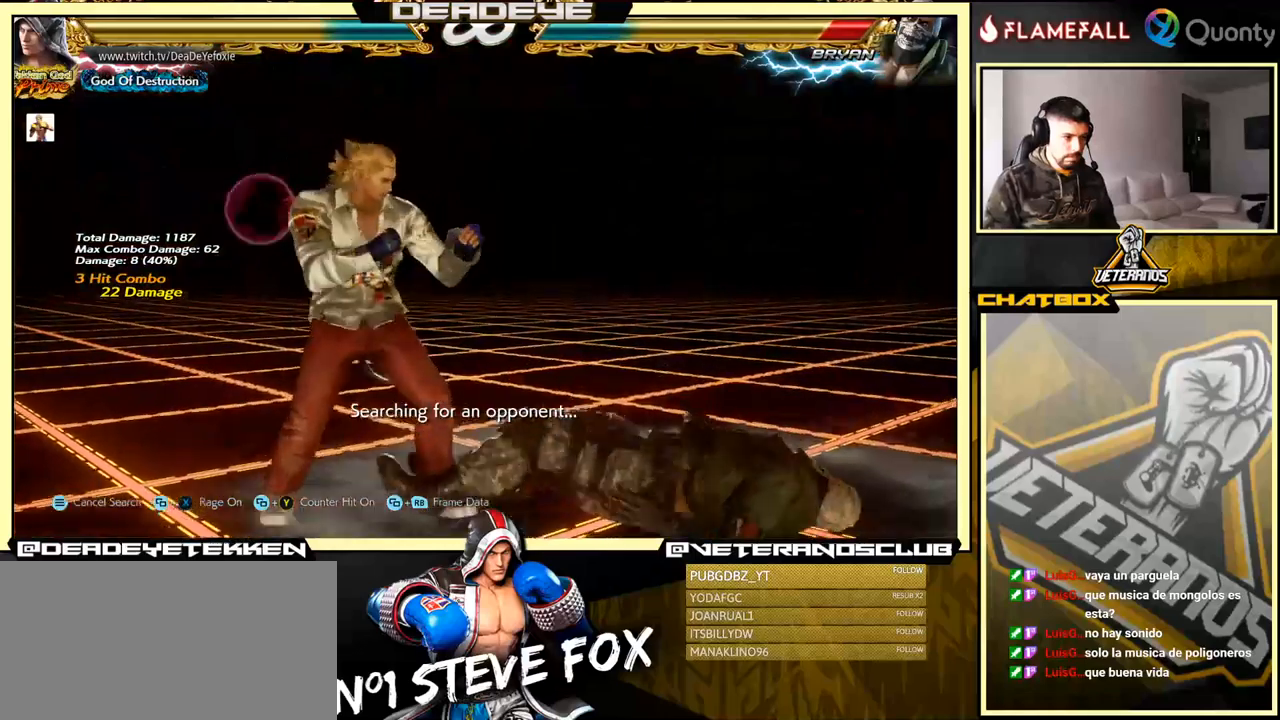
{"buttons": [], "left_stick": "down-left", "events": [[17, "left_stick", "right"], [183, "left_stick", "left"], [283, "left_stick", "right"], [350, "CROSS", "down"], [467, "CROSS", "up"], [500, "left_stick", "down-left"]]}
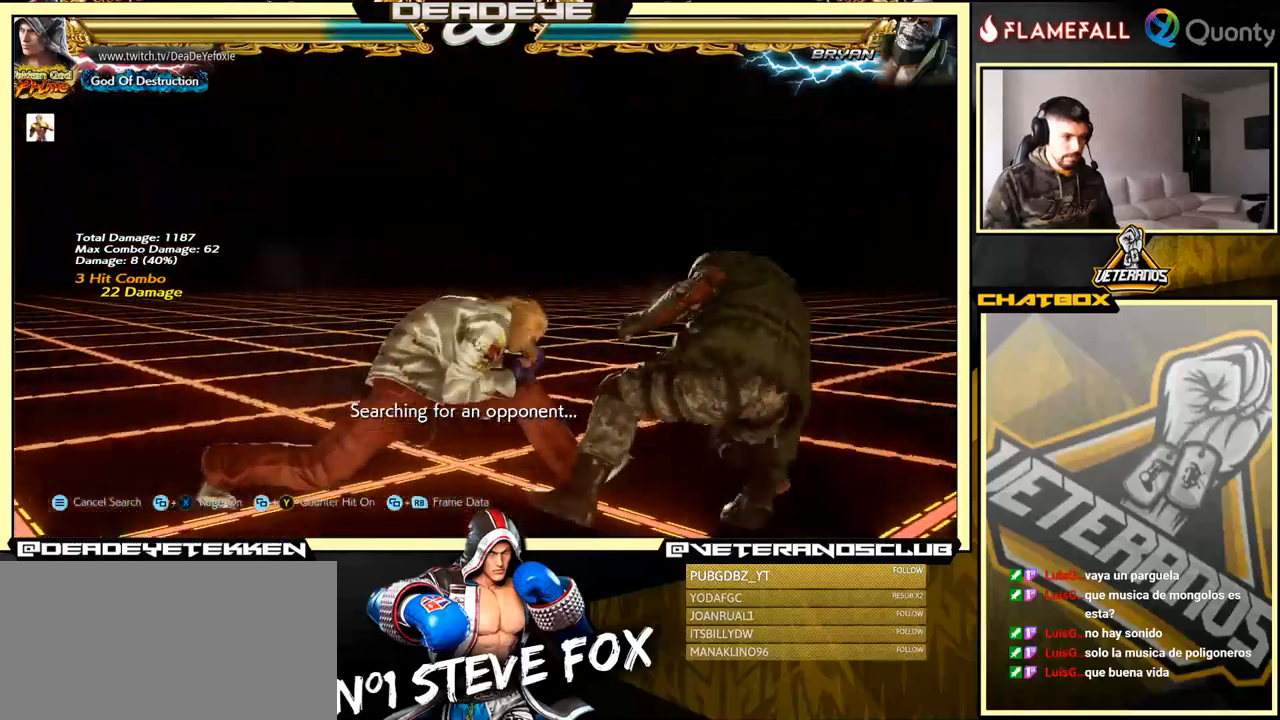
{"buttons": [], "left_stick": "down", "events": [[183, "left_stick", "center"], [200, "TRIANGLE", "down"], [317, "TRIANGLE", "up"], [367, "left_stick", "down"]]}
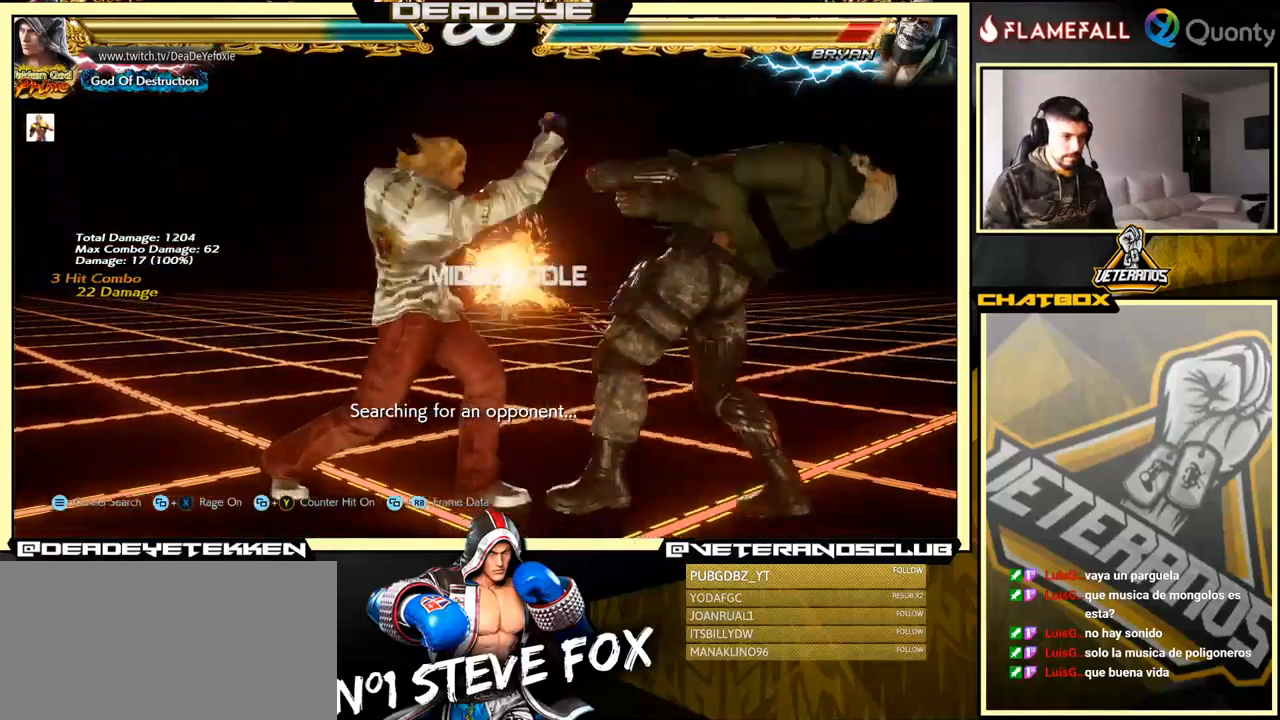
{"buttons": [], "left_stick": "down", "events": [[133, "R1", "down"], [167, "R1", "up"], [233, "R1", "down"], [267, "R1", "up"], [317, "R1", "down"], [367, "R1", "up"], [400, "R1", "down"], [467, "R1", "up"]]}
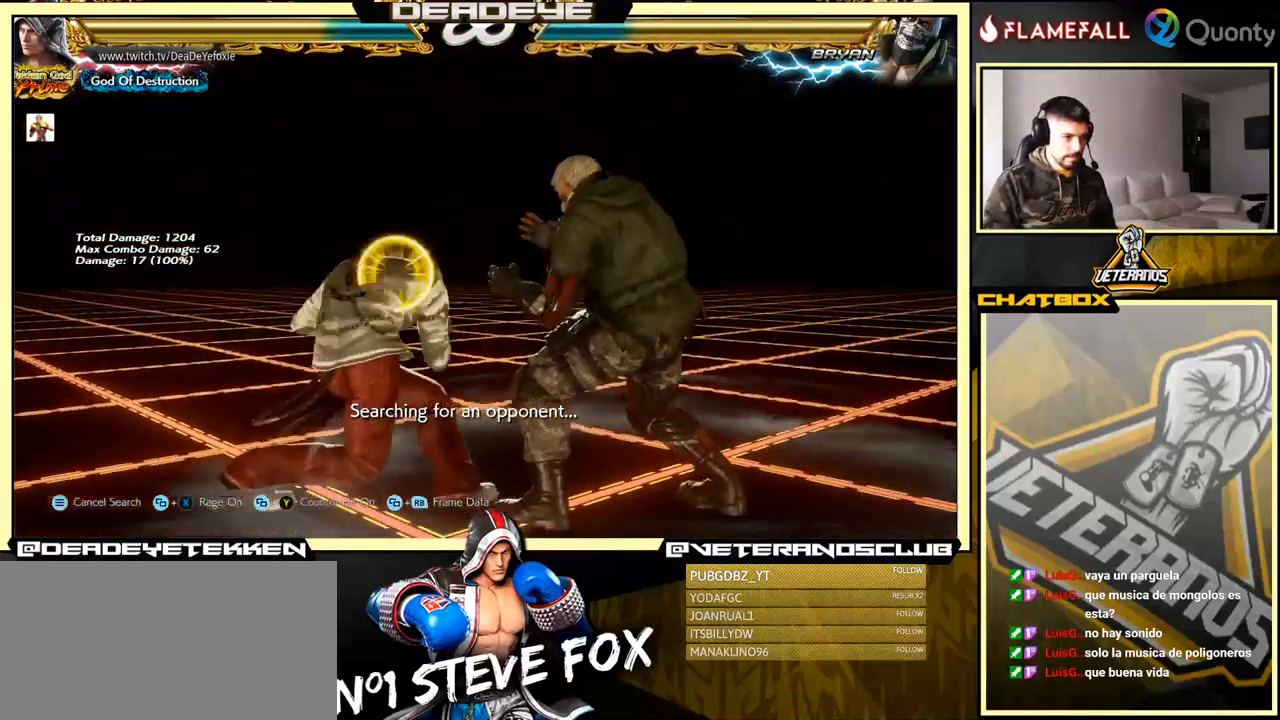
{"buttons": [], "left_stick": "center", "events": [[217, "left_stick", "left"], [367, "left_stick", "center"]]}
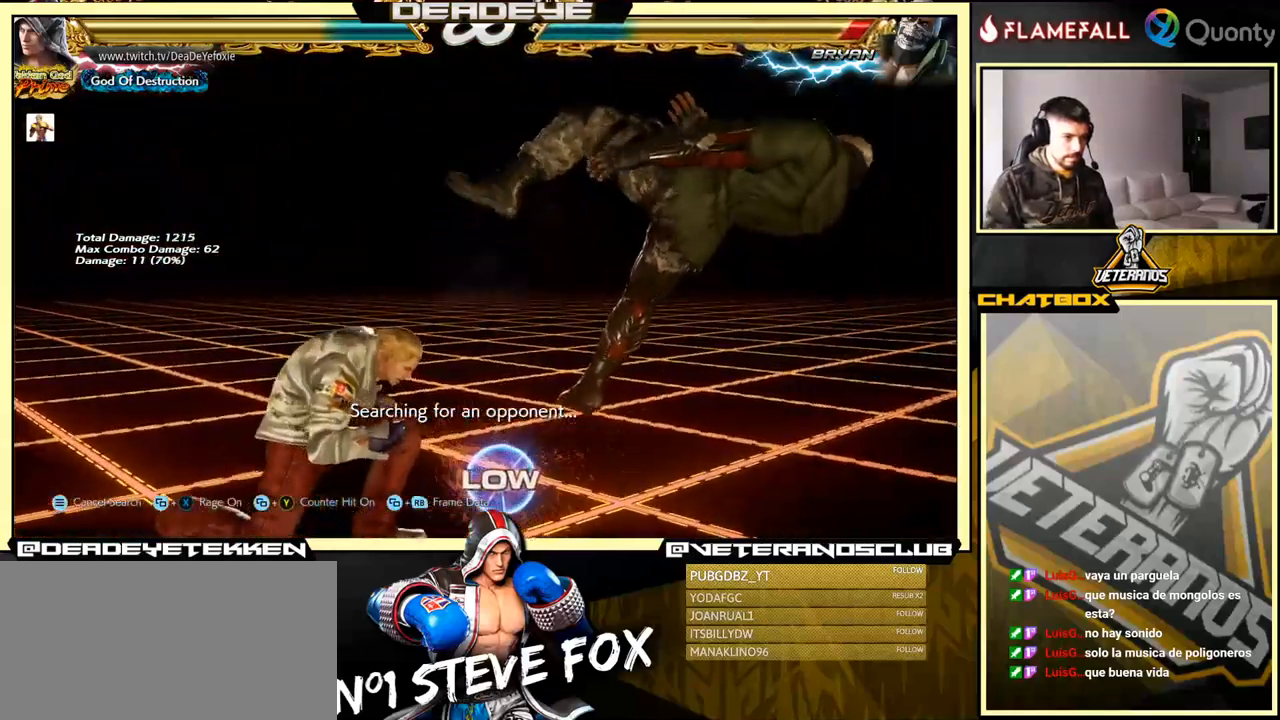
{"buttons": [], "left_stick": "center", "events": [[83, "left_stick", "right"], [167, "left_stick", "center"], [233, "left_stick", "right"], [400, "left_stick", "left"], [483, "left_stick", "center"]]}
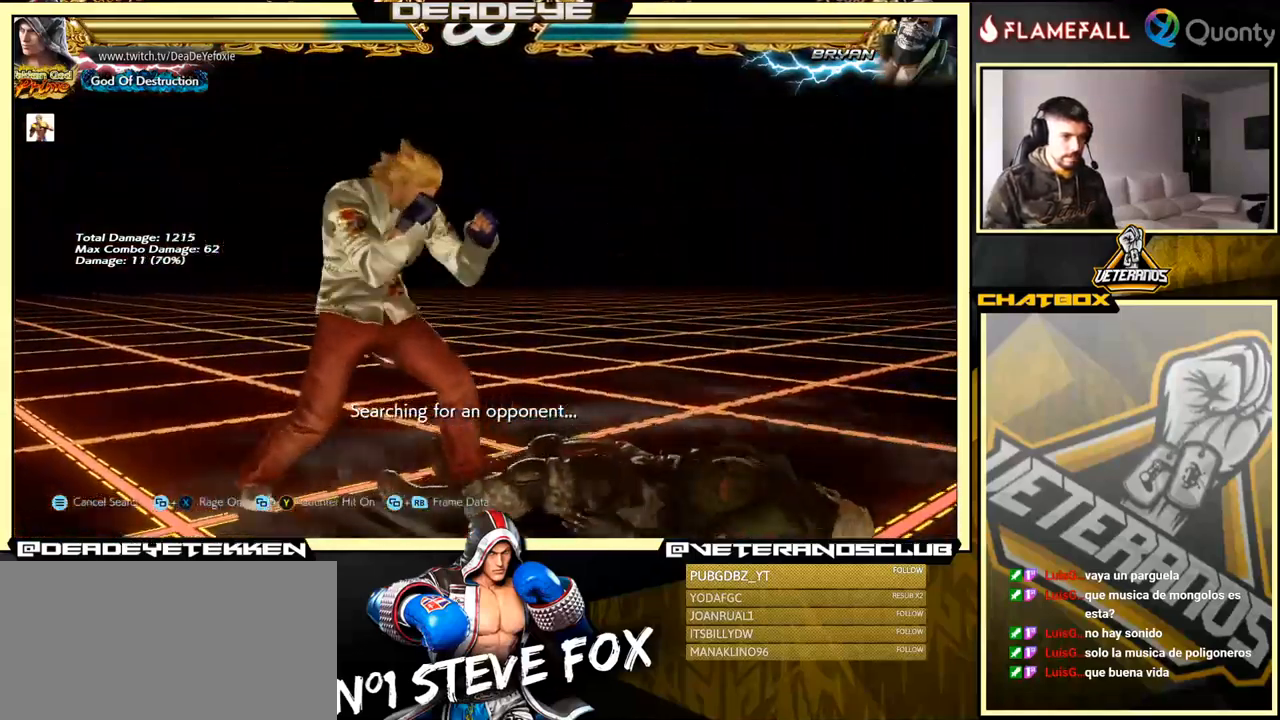
{"buttons": [], "left_stick": "center", "events": [[17, "left_stick", "right"], [83, "left_stick", "center"], [150, "left_stick", "right"], [367, "left_stick", "center"], [433, "left_stick", "left"], [500, "left_stick", "center"]]}
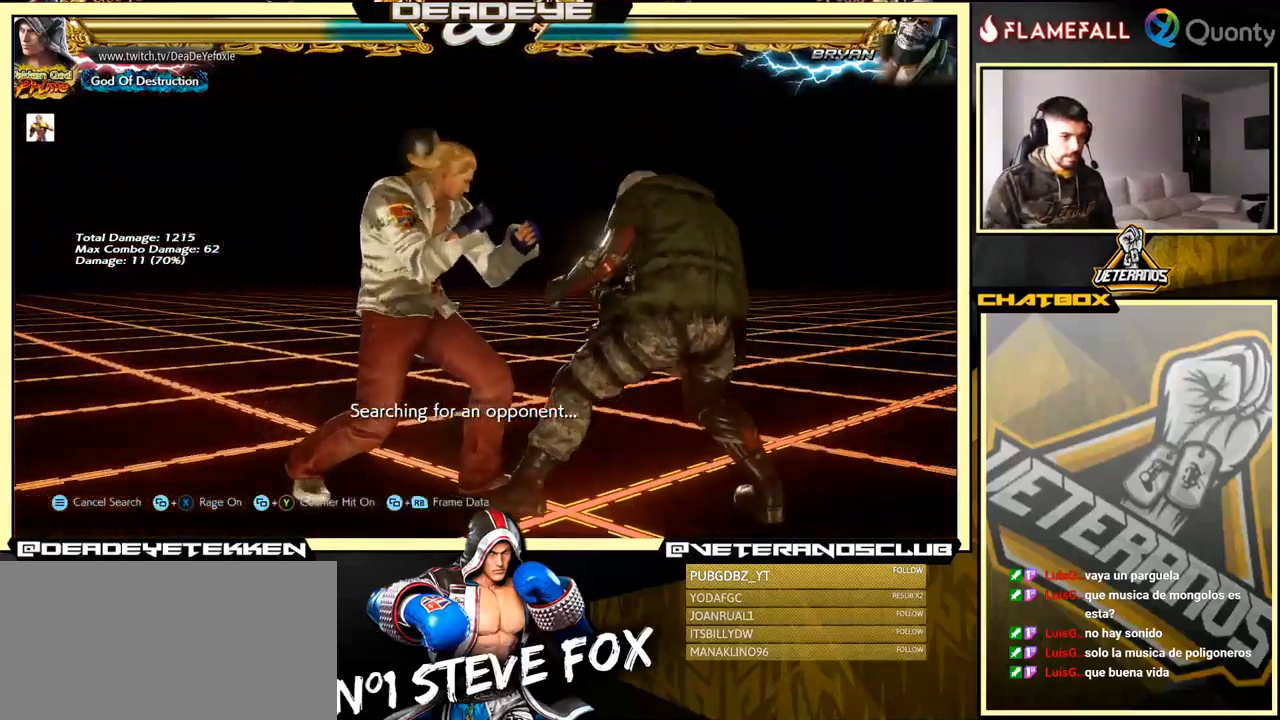
{"buttons": ["CROSS"], "left_stick": "right", "events": [[50, "left_stick", "right"], [133, "left_stick", "center"], [183, "left_stick", "right"], [317, "CROSS", "down"]]}
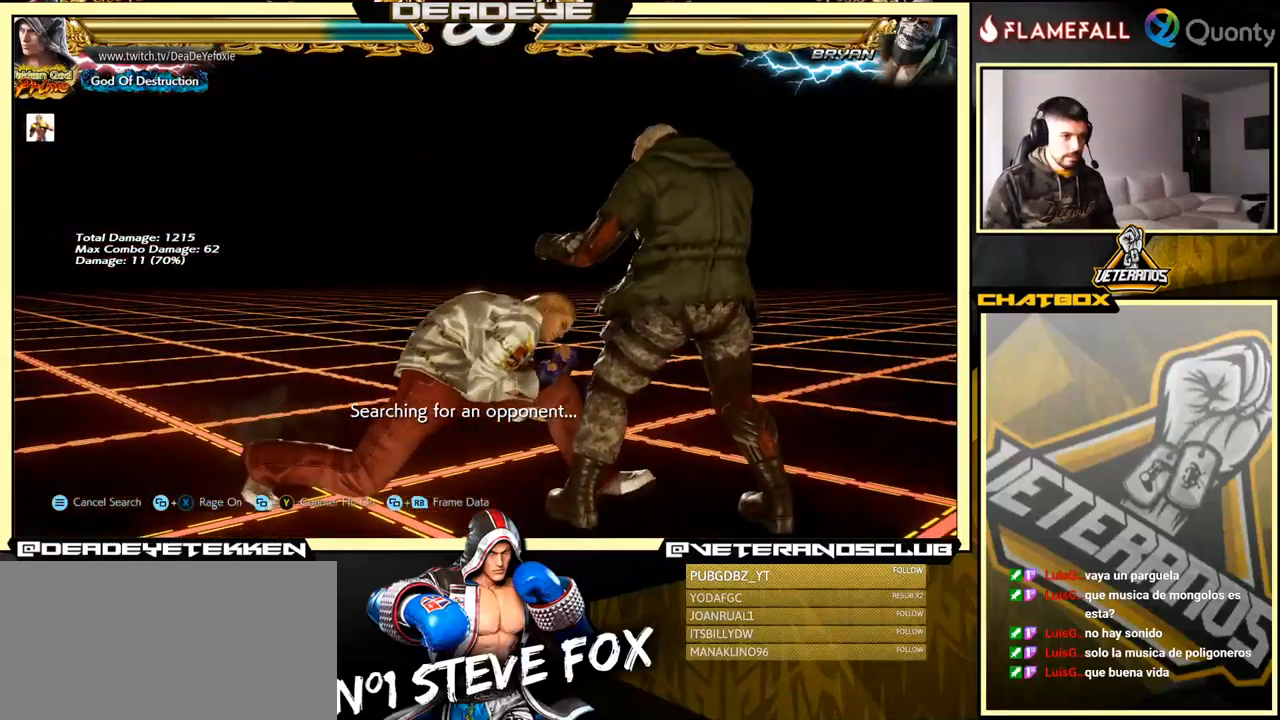
{"buttons": [], "left_stick": "down-left", "events": [[167, "CROSS", "up"], [250, "left_stick", "down-left"]]}